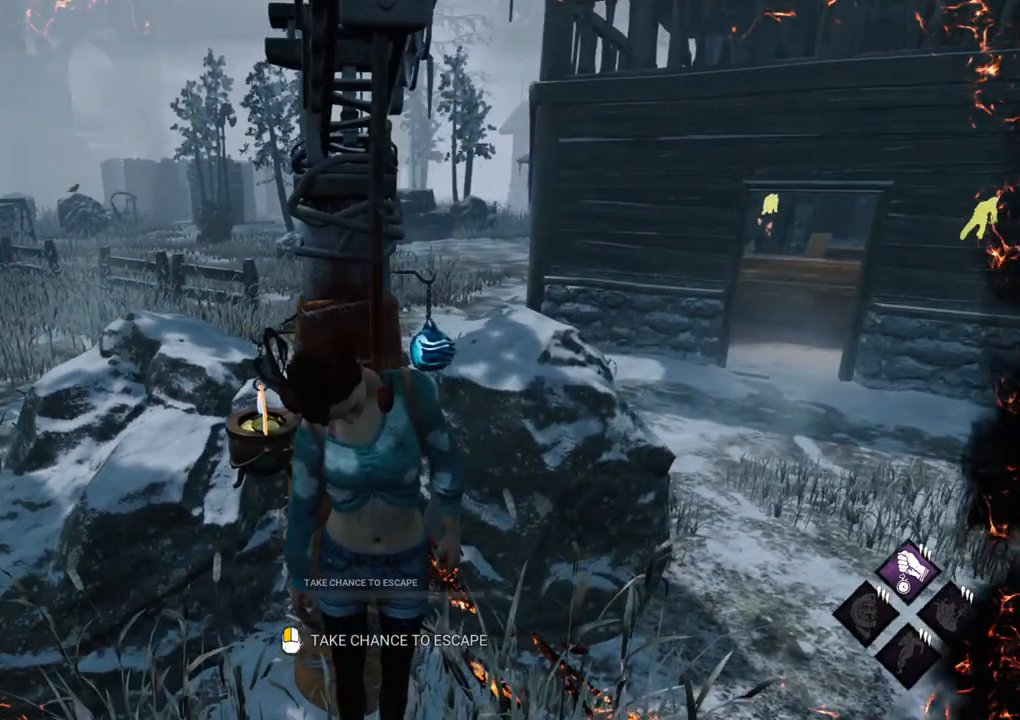
Gameplay with keyboard and mouse; each line is a JSON object with the keys and mouse buttons held at the frame after it. "events" lists presses ("down") and releases ("up") of "1", "2", "3", "4", "5", "a", "alt", "c", "caps_lock", "ctrl", "d", "e", "f", "g", "q", "r", "s", "shift", "space", "t", "tab", "v", "w", "x", "z", "mouse_left", "mouse_wheel" and "mouse_right" between this image and that frame as [ms after this image, input, new state], when the widget could be followed in between. "mouse_left", "mouse_wheel", "mouse_right" = the "left", "wheel", "right" buttons of the "mouse" list. No other keys are recorded. "wheel" means that the mouse wheel is clicked or scrolled. "mouse_move" is the direction in which the mouse moves at that frame (one of eight, or "still"), when it could be read.
{"keys": [], "mouse": [], "mouse_move": "right", "events": []}
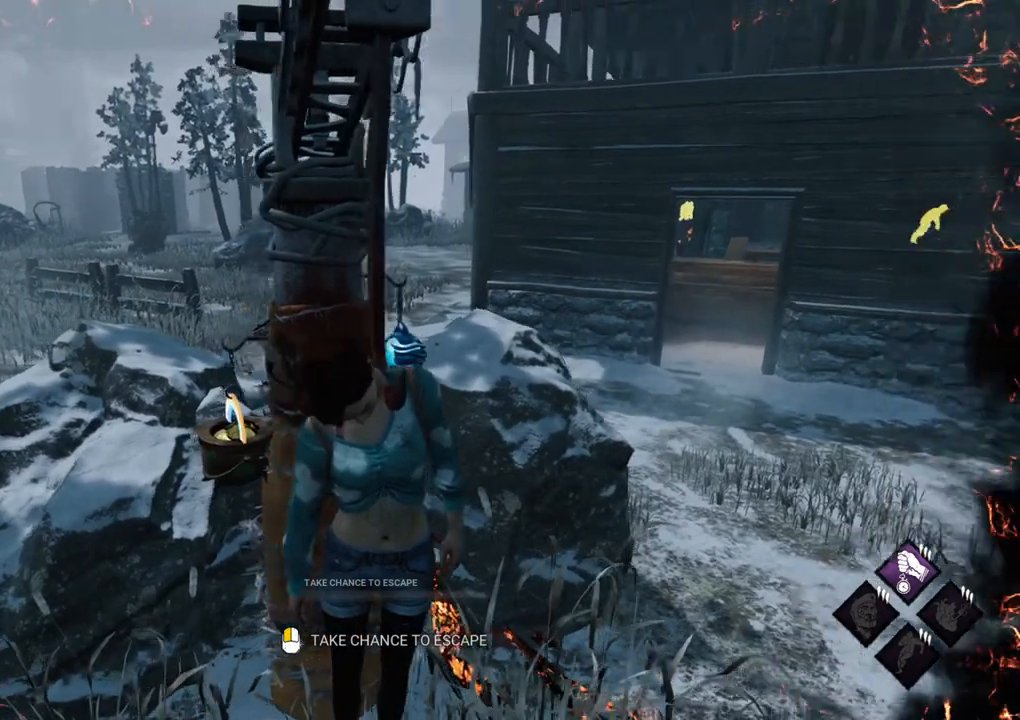
{"keys": [], "mouse": [], "mouse_move": "still", "events": []}
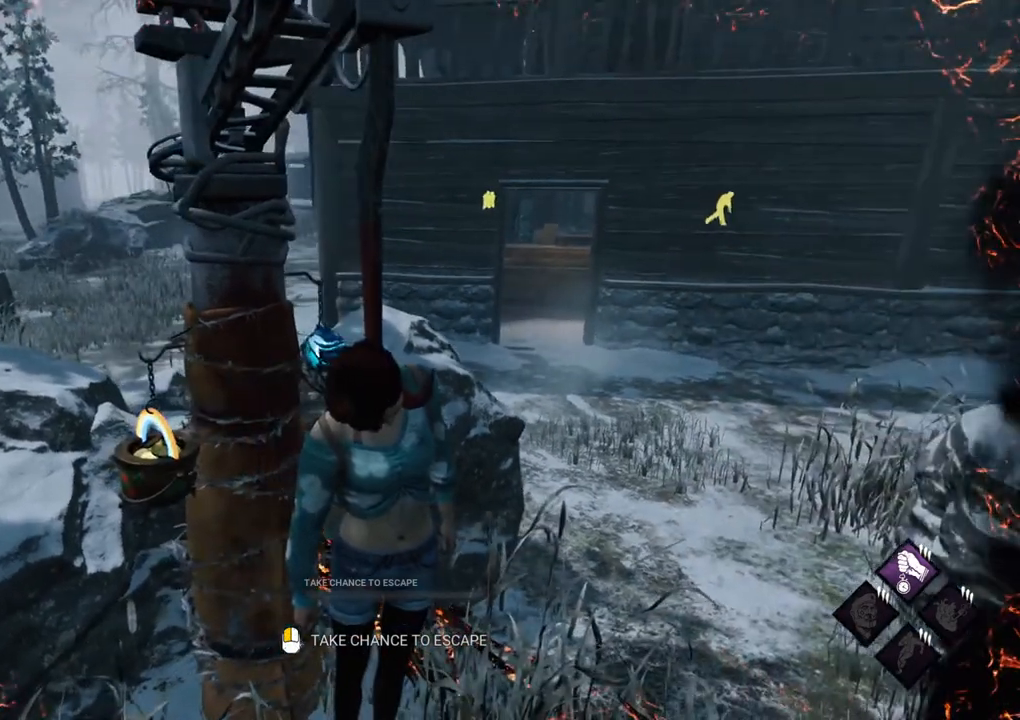
{"keys": [], "mouse": [], "mouse_move": "still", "events": []}
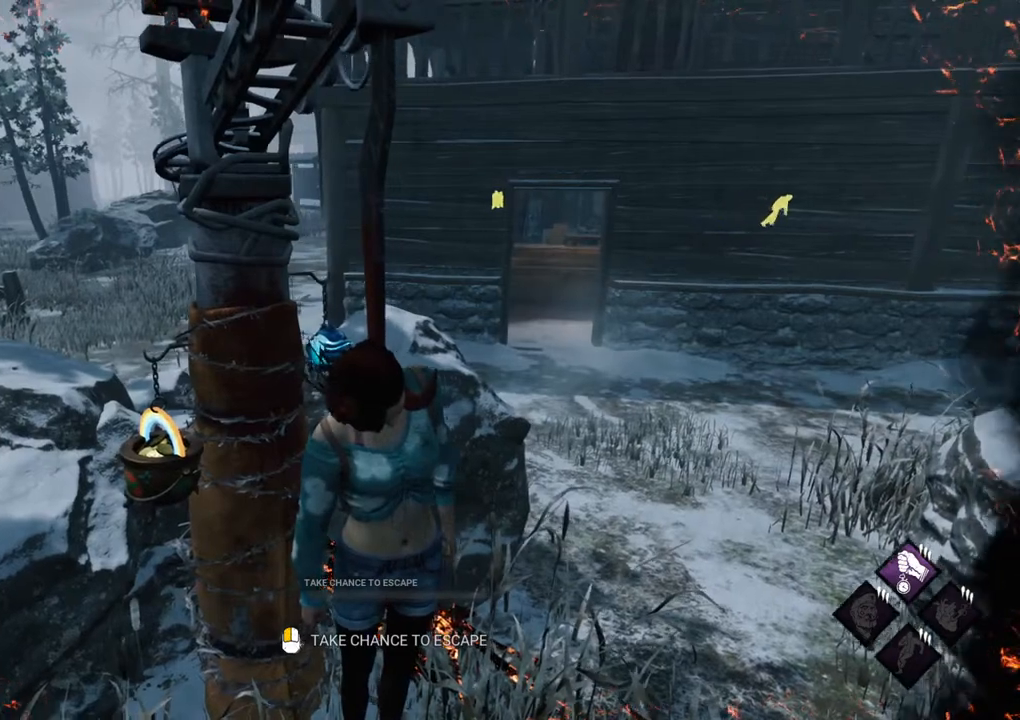
{"keys": [], "mouse": [], "mouse_move": "still", "events": []}
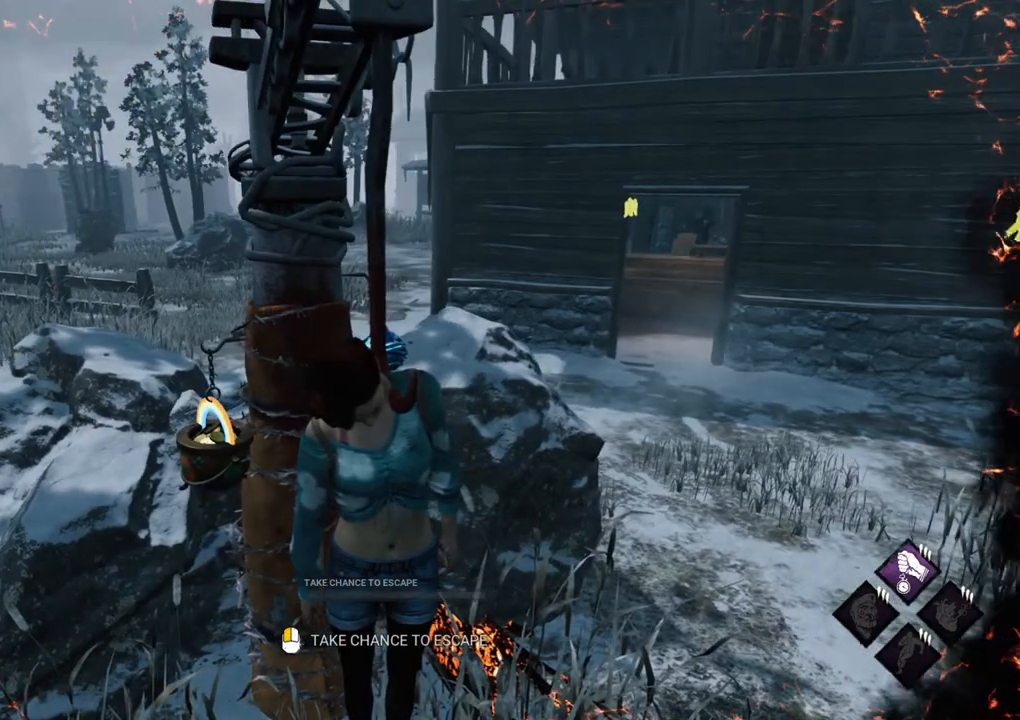
{"keys": [], "mouse": [], "mouse_move": "right", "events": []}
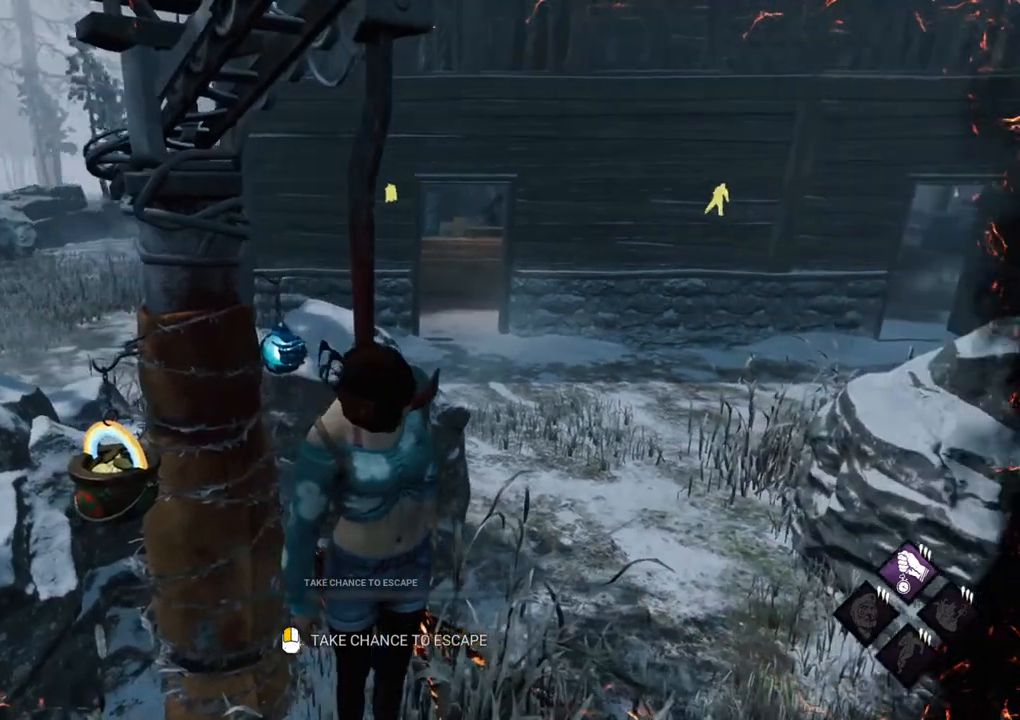
{"keys": [], "mouse": [], "mouse_move": "still", "events": []}
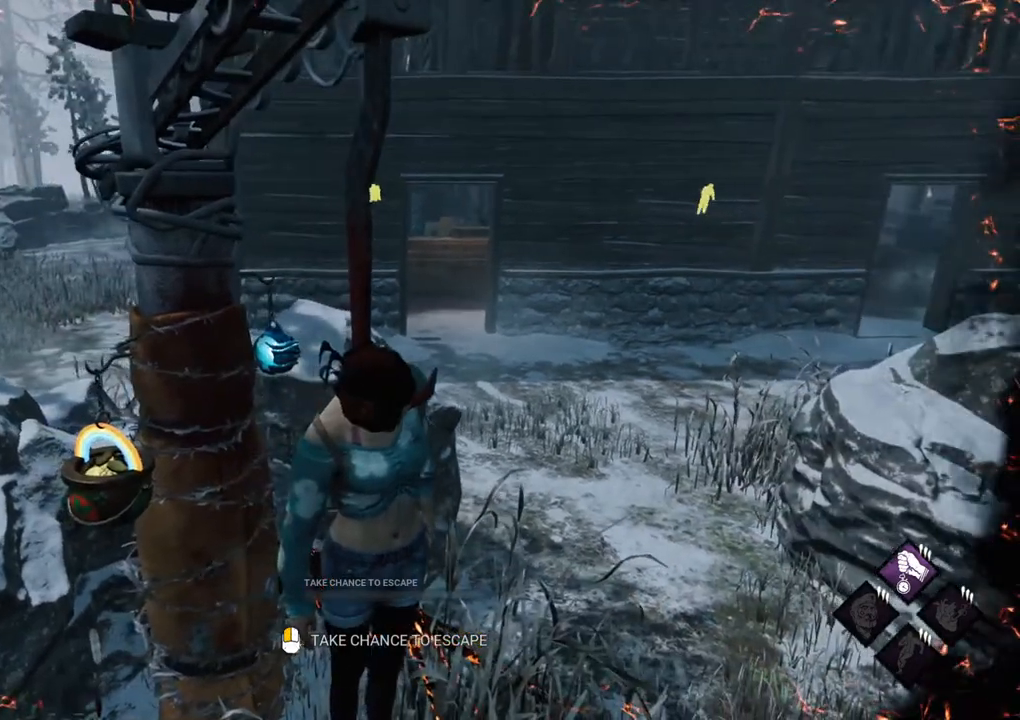
{"keys": [], "mouse": [], "mouse_move": "still", "events": []}
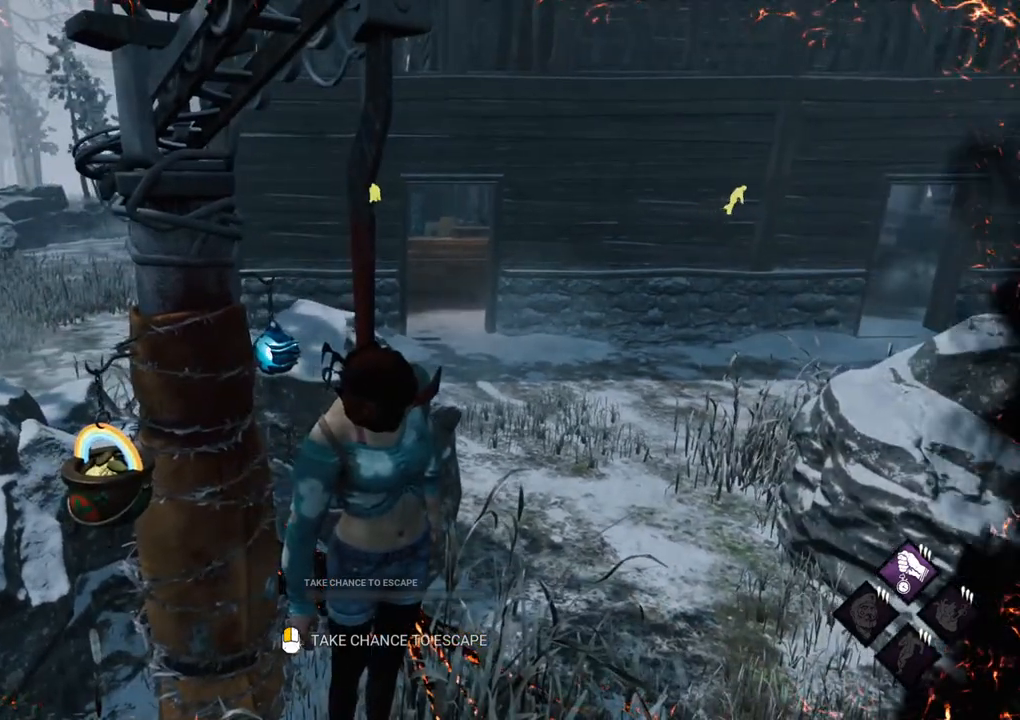
{"keys": [], "mouse": [], "mouse_move": "still", "events": []}
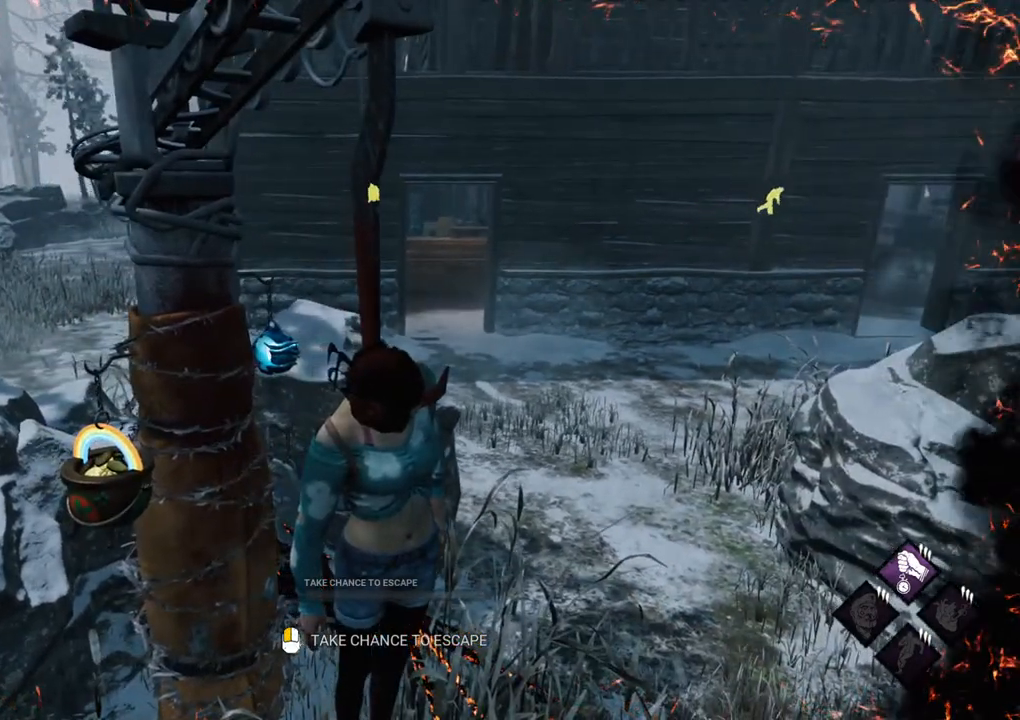
{"keys": [], "mouse": [], "mouse_move": "still", "events": []}
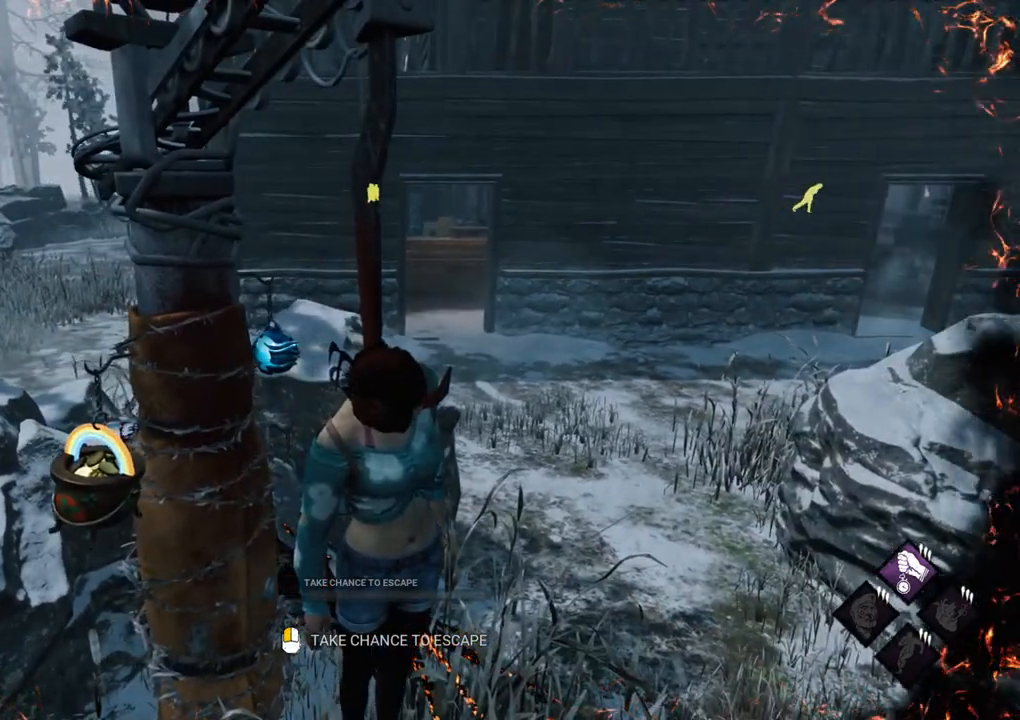
{"keys": [], "mouse": [], "mouse_move": "right", "events": []}
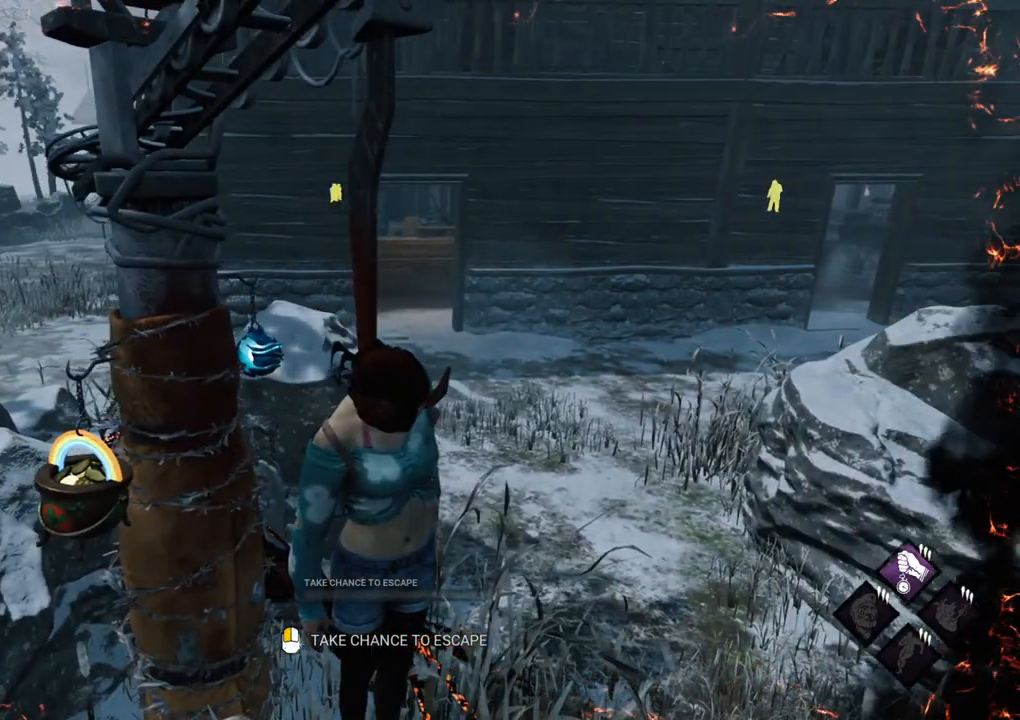
{"keys": [], "mouse": [], "mouse_move": "still", "events": []}